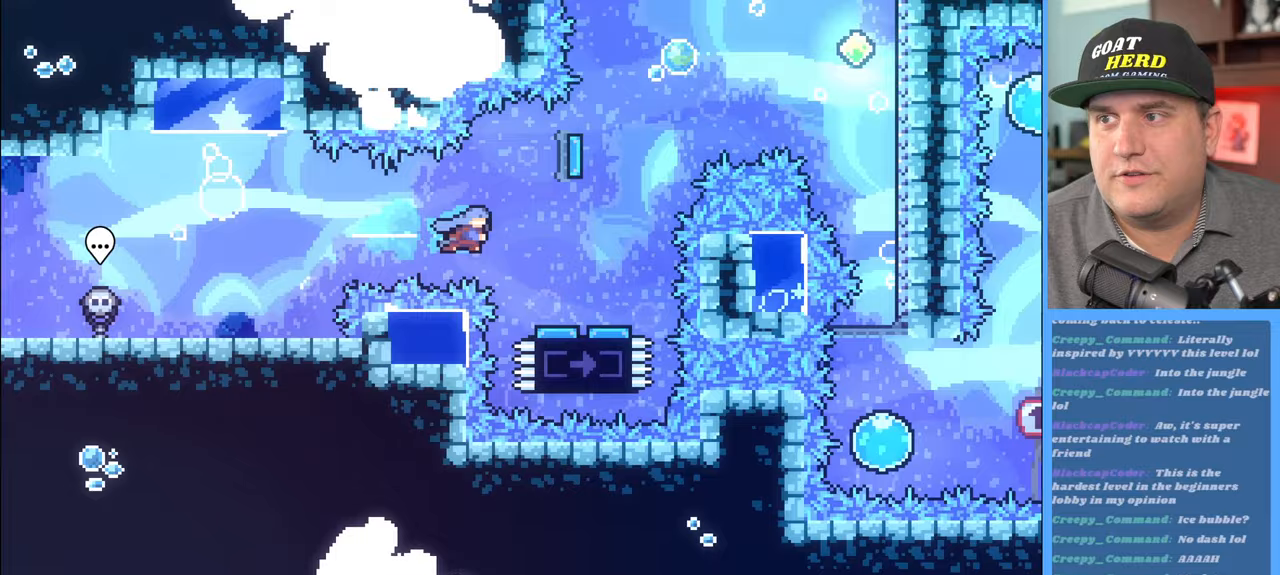
Gameplay with a controller (Xbox layout); each line is a JSON object with the inputs held at the frame after it. "events" lists button and stick changes between this image and that frame as [ms after this image, input, new state], when the widget could be followed in between.
{"buttons": ["R2"], "left_stick": "up-left", "right_stick": "center", "events": [[200, "left_stick", "center"], [467, "left_stick", "up-left"]]}
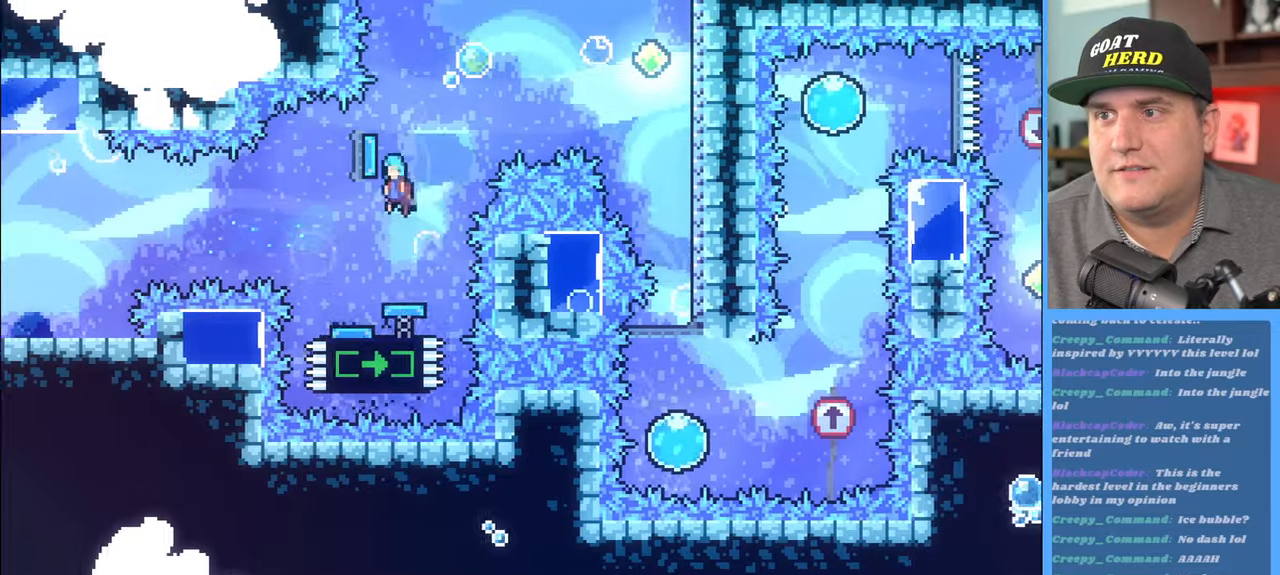
{"buttons": [], "left_stick": "center", "right_stick": "center", "events": [[167, "left_stick", "up-right"], [400, "R2", "up"], [433, "left_stick", "center"]]}
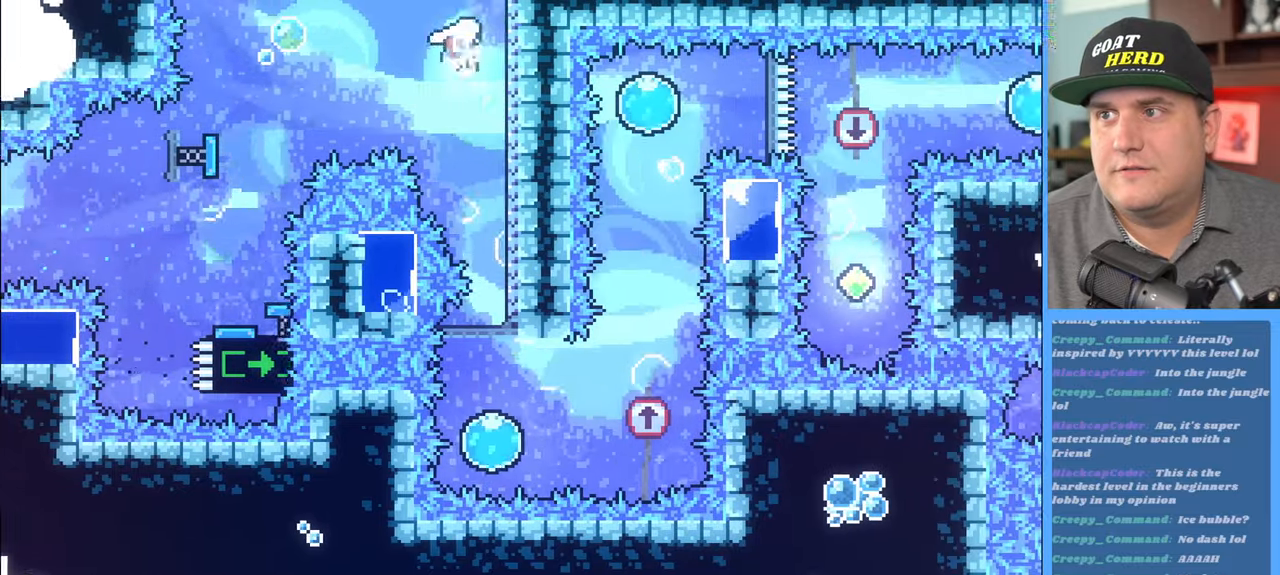
{"buttons": [], "left_stick": "center", "right_stick": "center", "events": []}
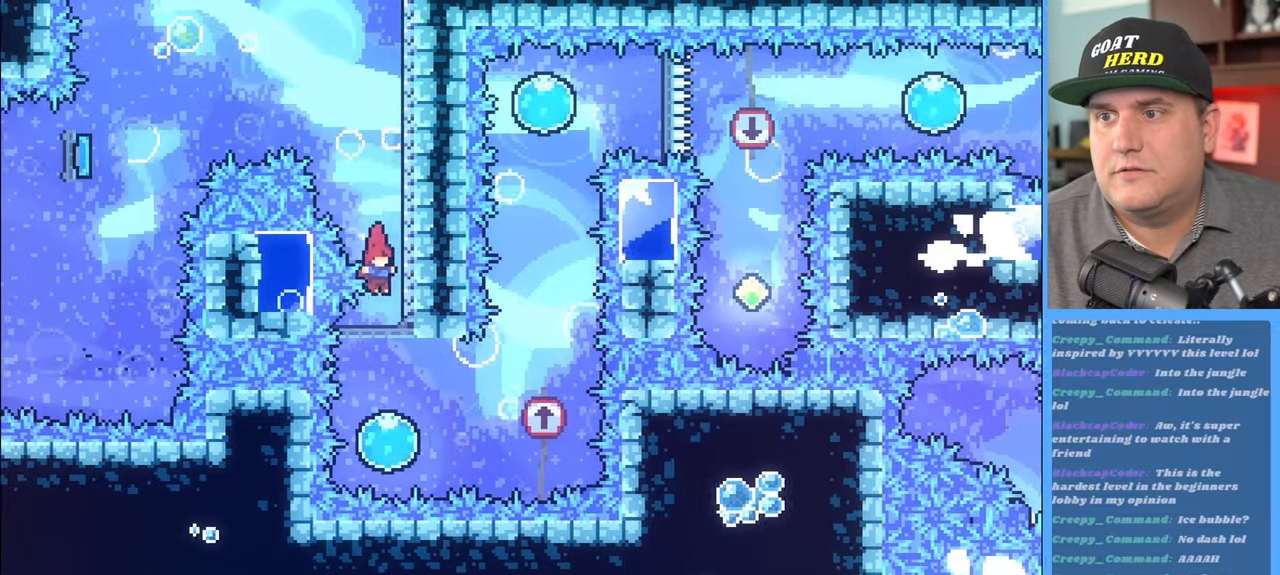
{"buttons": ["R2"], "left_stick": "up-right", "right_stick": "center", "events": [[17, "R2", "down"], [233, "left_stick", "right"], [350, "left_stick", "up-right"]]}
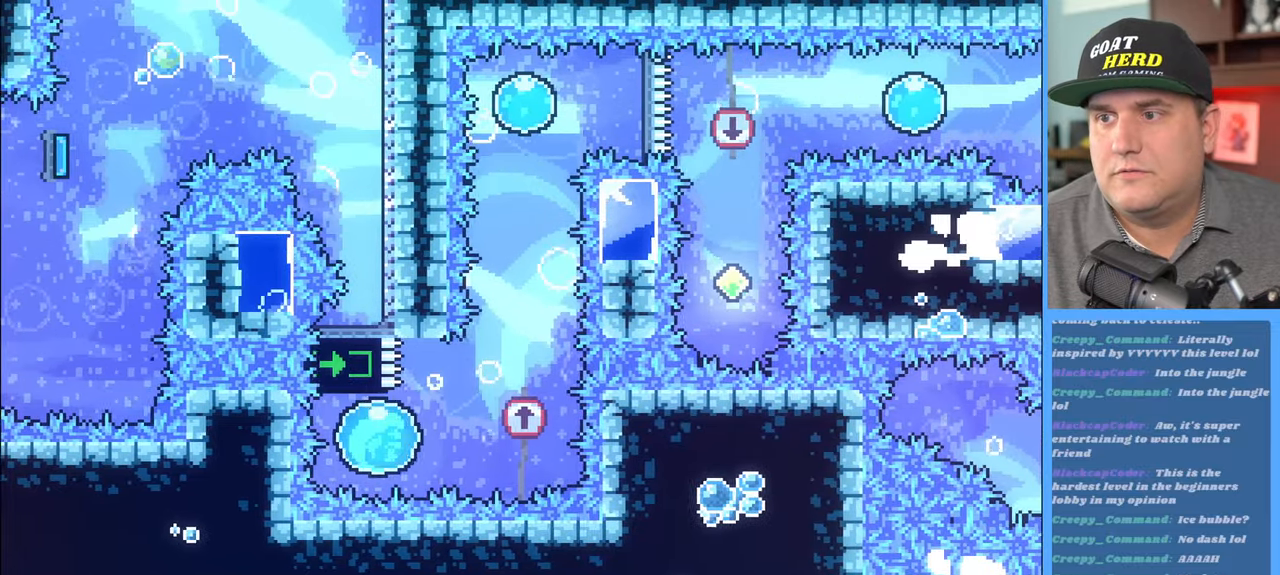
{"buttons": ["R2", "L3"], "left_stick": "up", "right_stick": "center", "events": [[183, "left_stick", "up"], [267, "X", "down"], [367, "L3", "down"], [500, "X", "up"]]}
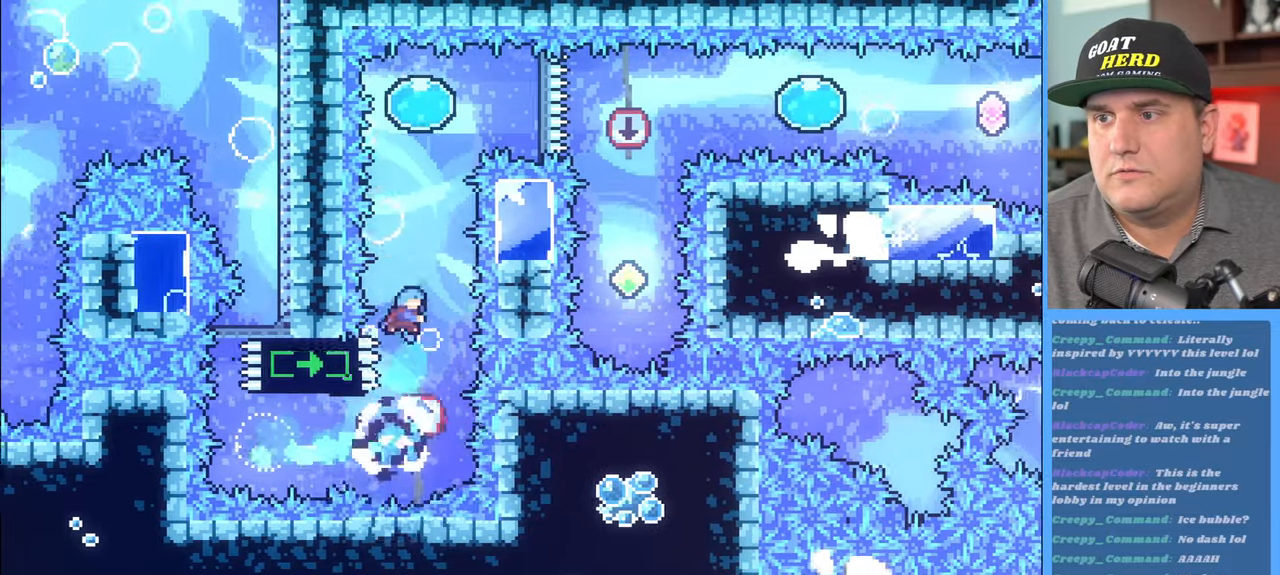
{"buttons": ["R2"], "left_stick": "center", "right_stick": "center", "events": [[83, "L3", "up"], [150, "left_stick", "up-left"], [317, "left_stick", "center"]]}
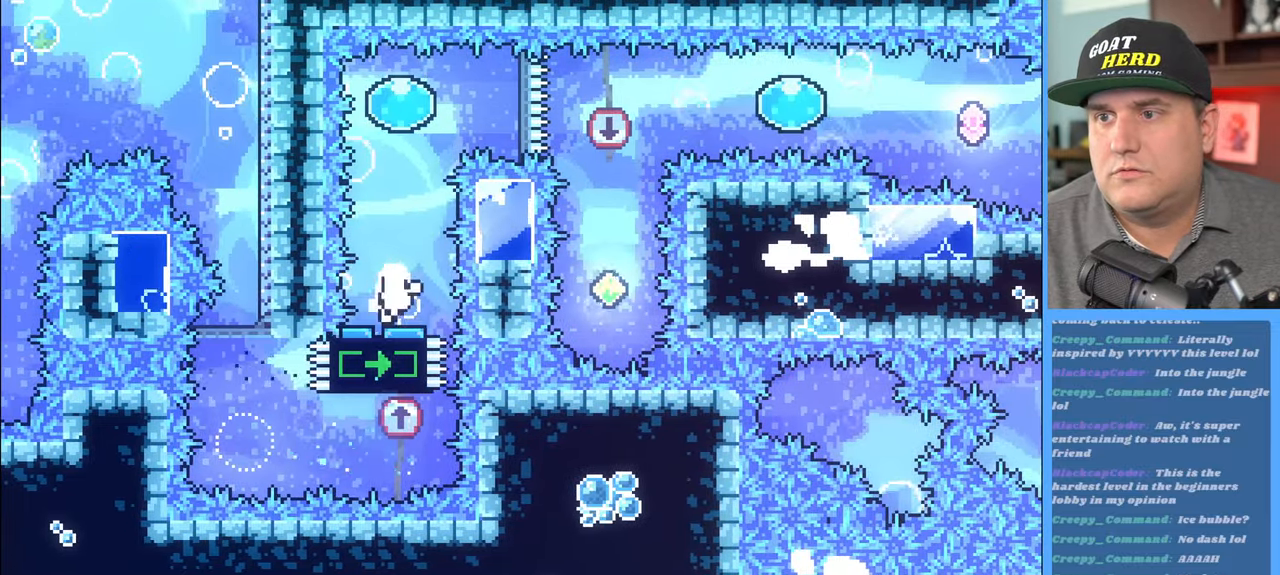
{"buttons": [], "left_stick": "center", "right_stick": "center", "events": [[383, "R2", "up"]]}
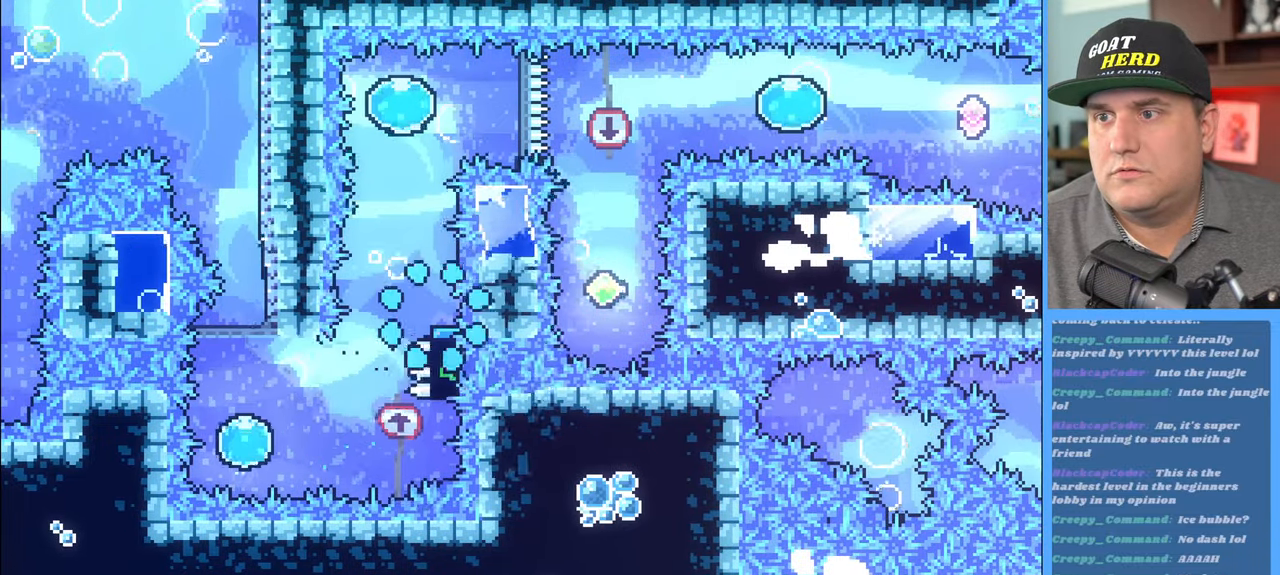
{"buttons": [], "left_stick": "center", "right_stick": "center", "events": []}
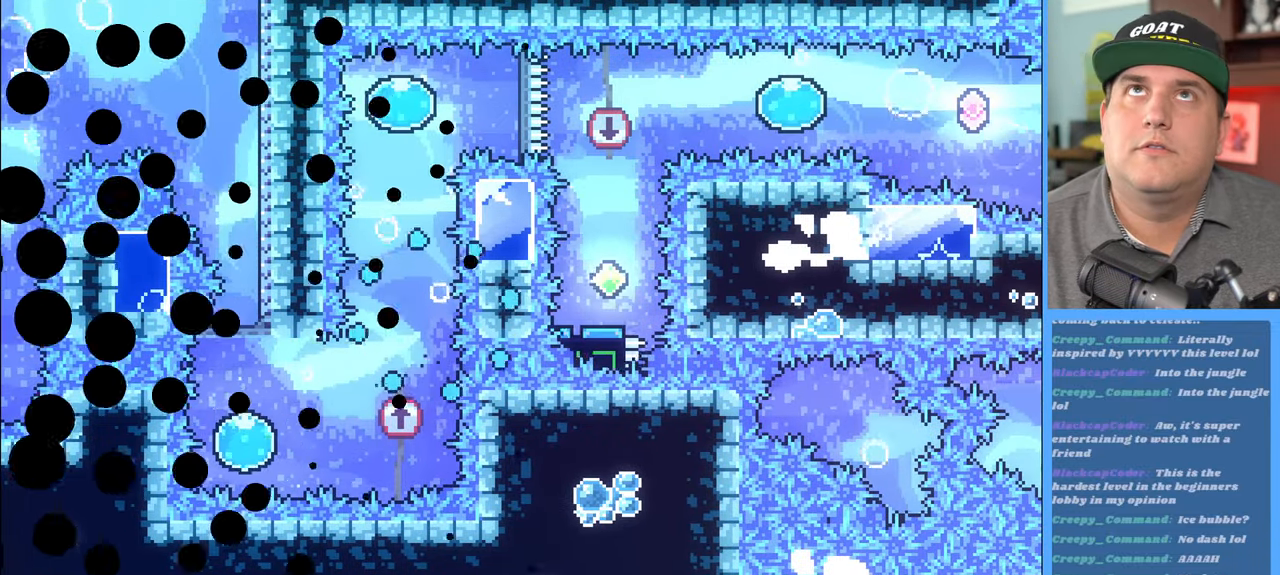
{"buttons": ["R2"], "left_stick": "center", "right_stick": "center", "events": [[233, "R2", "down"]]}
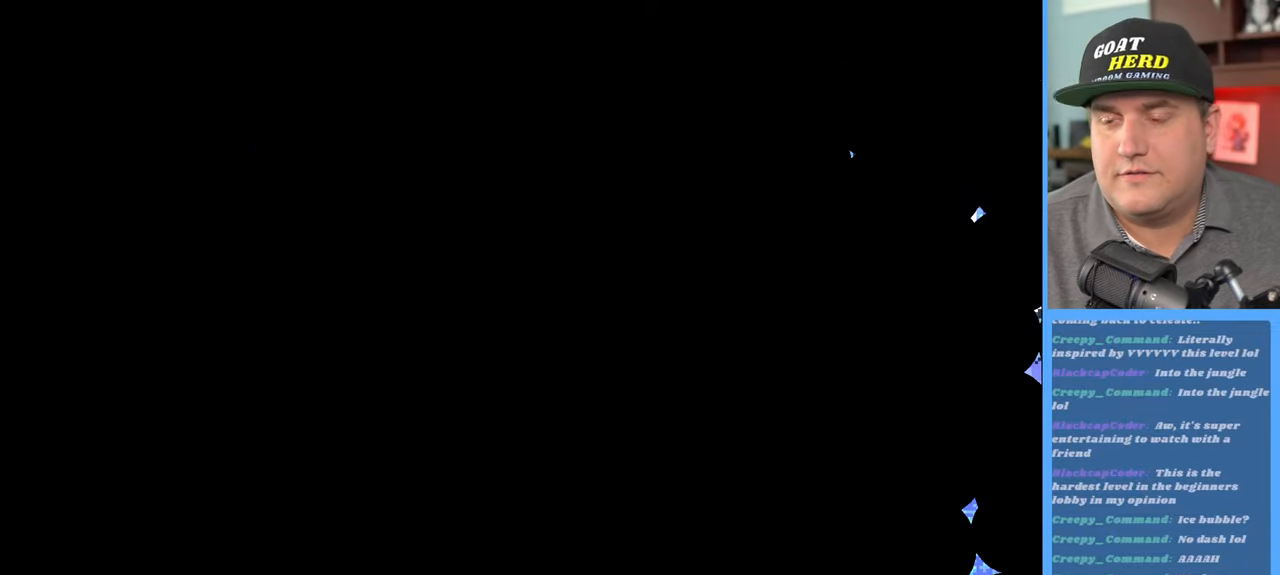
{"buttons": ["R2"], "left_stick": "center", "right_stick": "center", "events": []}
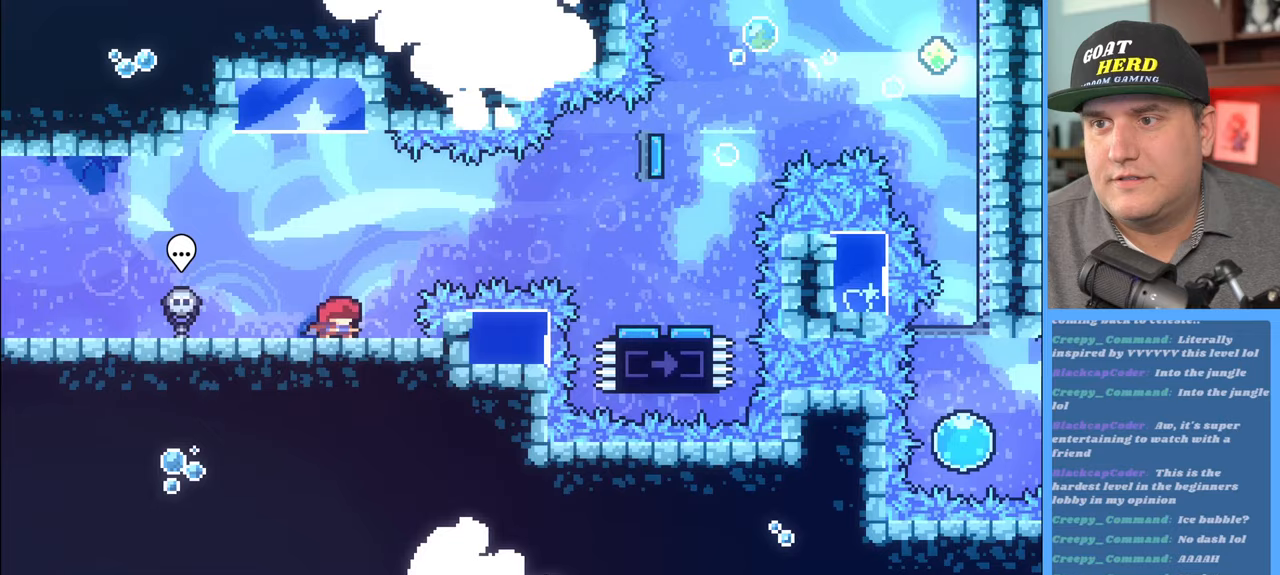
{"buttons": ["A", "R2"], "left_stick": "up-right", "right_stick": "center", "events": [[433, "left_stick", "up-right"], [483, "A", "down"]]}
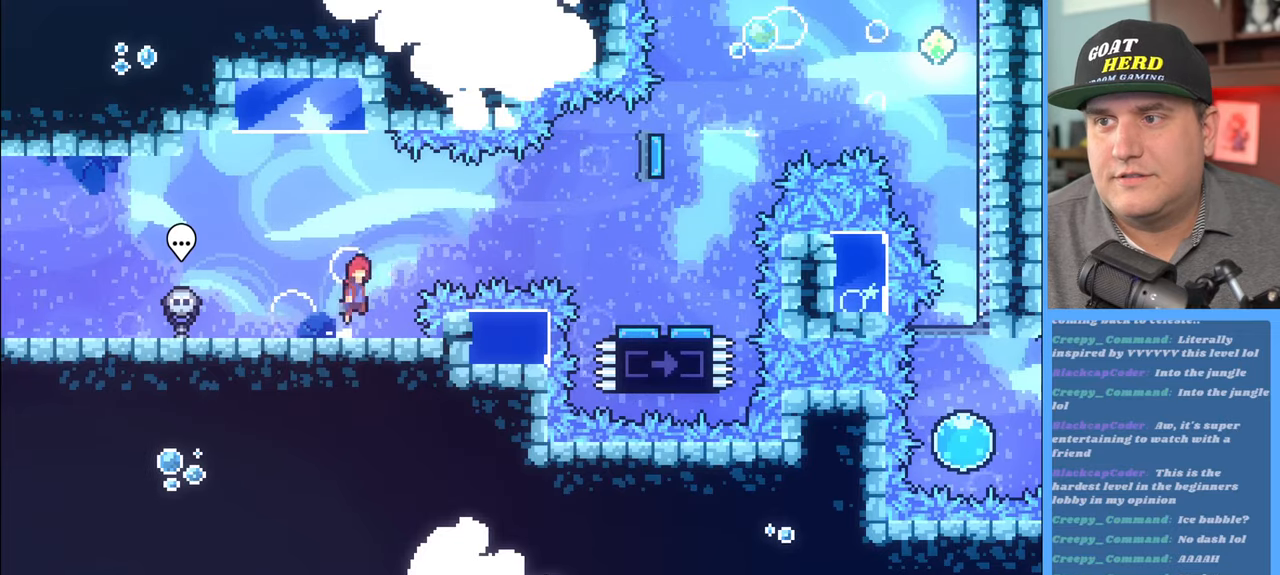
{"buttons": ["R2"], "left_stick": "right", "right_stick": "center", "events": [[167, "A", "up"], [250, "X", "down"], [383, "left_stick", "right"], [417, "X", "up"]]}
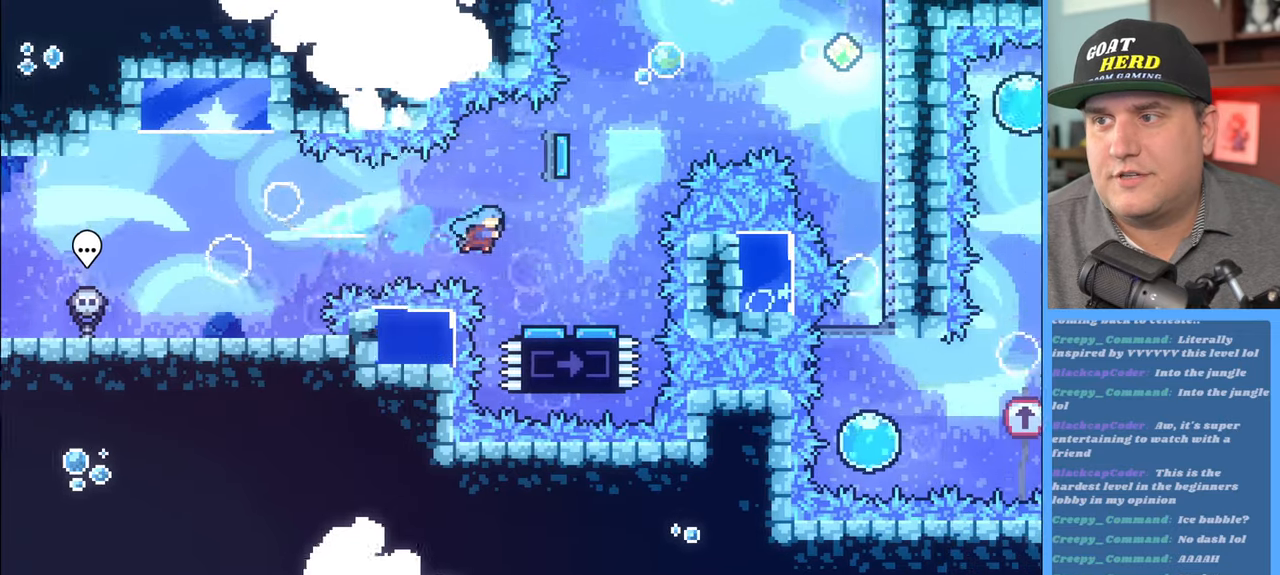
{"buttons": ["R2"], "left_stick": "up-left", "right_stick": "center", "events": [[183, "left_stick", "center"], [500, "left_stick", "up-left"]]}
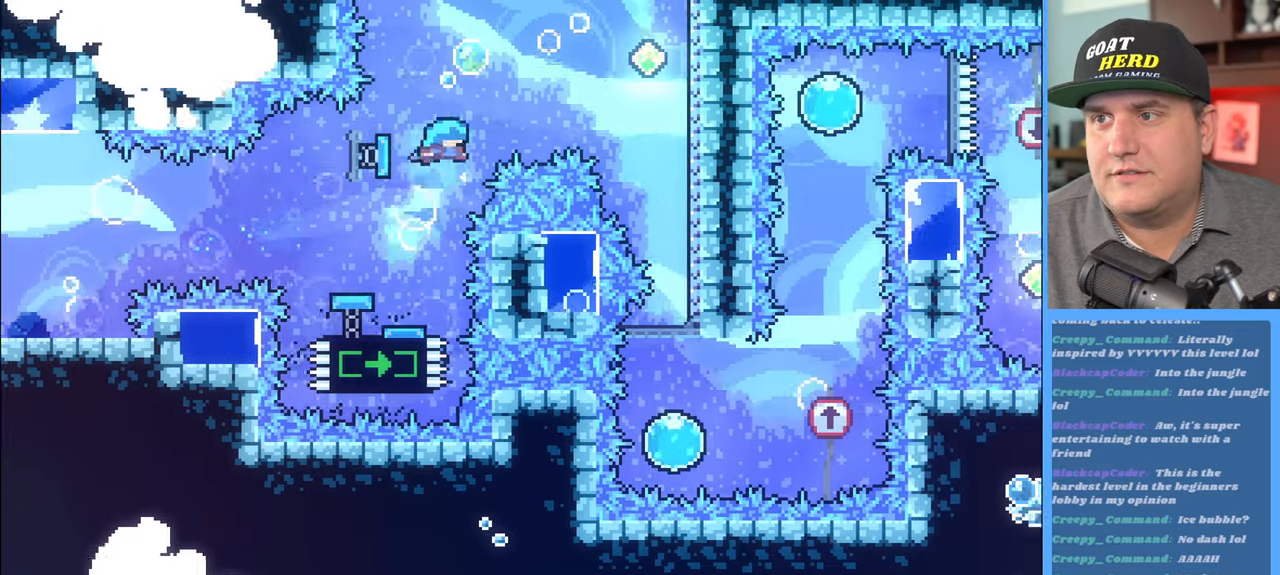
{"buttons": ["R2"], "left_stick": "center", "right_stick": "center", "events": [[83, "left_stick", "right"], [350, "left_stick", "center"]]}
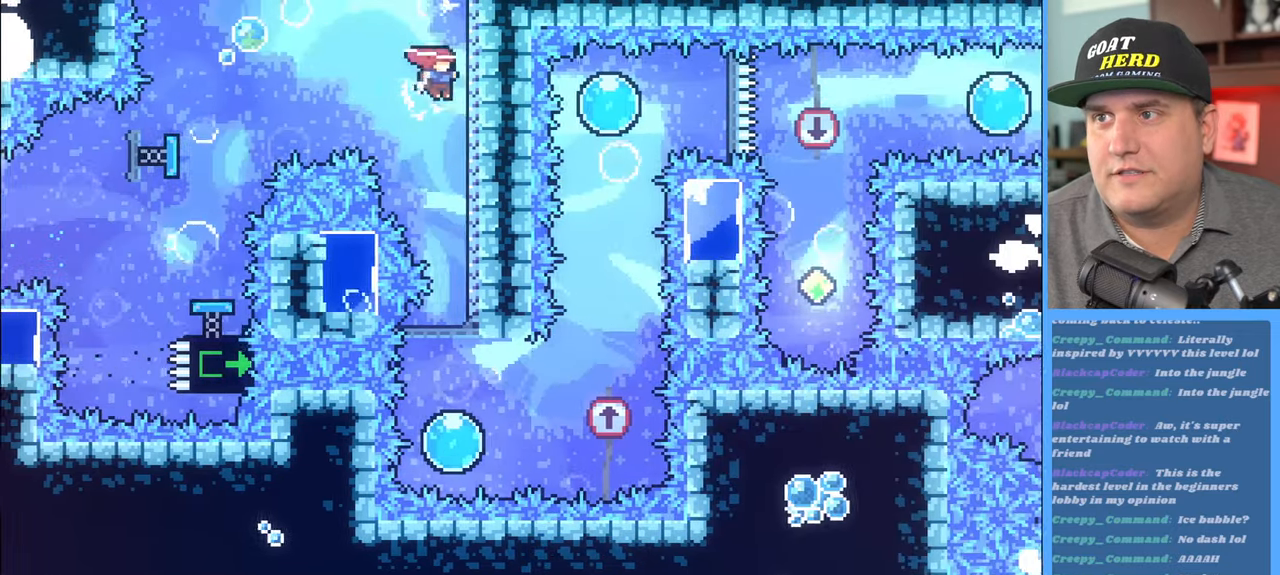
{"buttons": ["R2"], "left_stick": "center", "right_stick": "center", "events": [[67, "R2", "up"], [450, "R2", "down"]]}
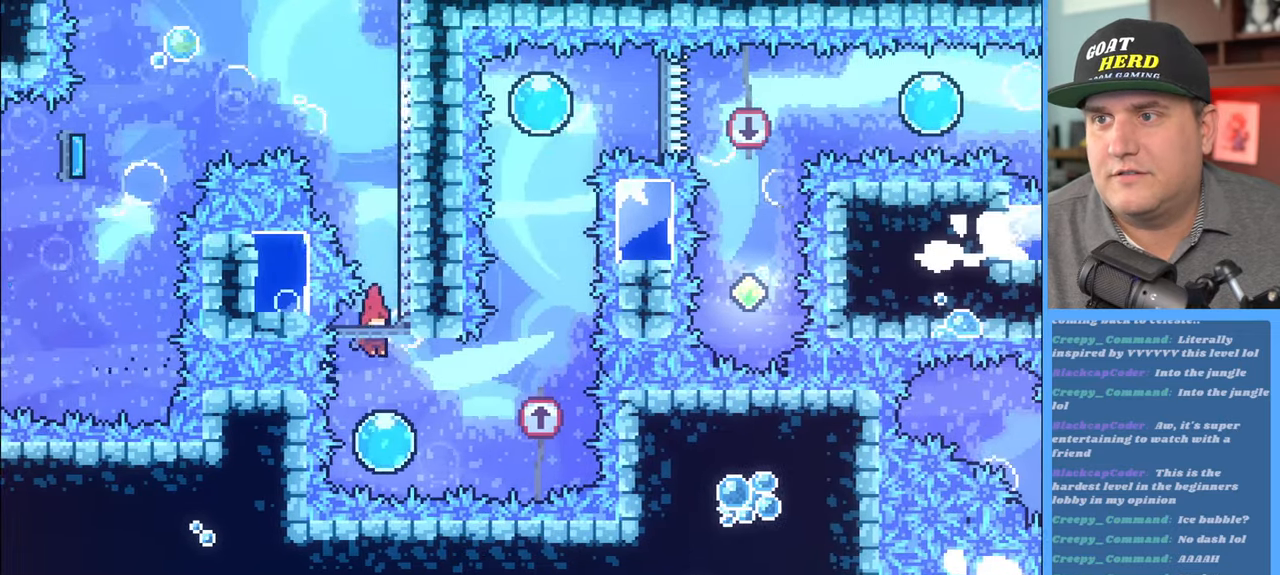
{"buttons": ["R2"], "left_stick": "right", "right_stick": "center", "events": [[117, "left_stick", "right"]]}
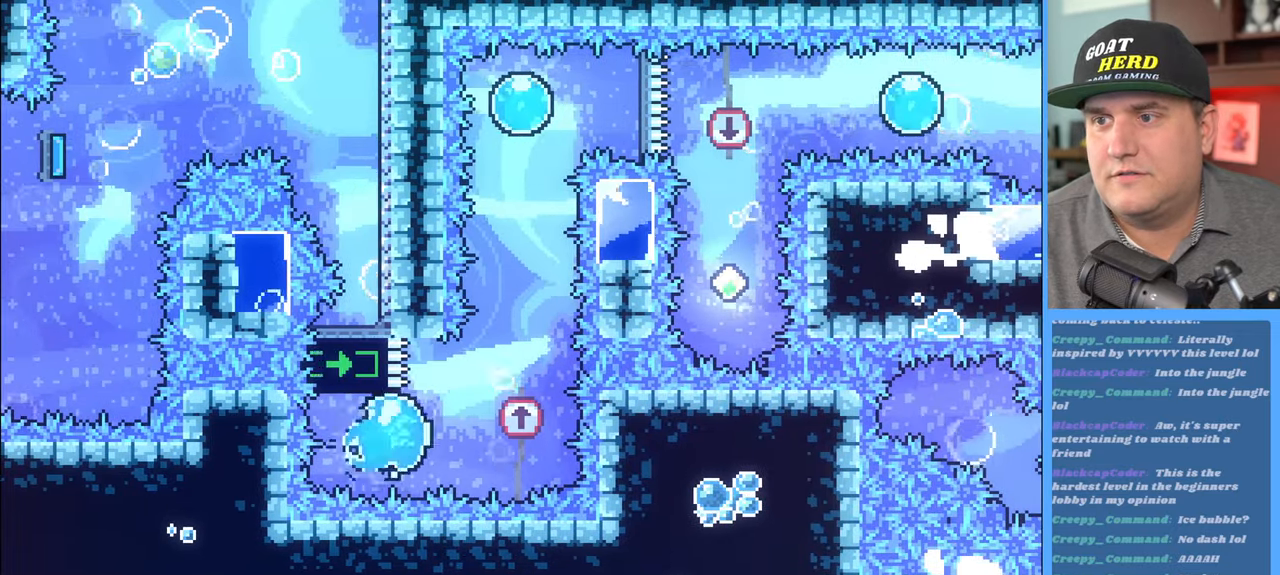
{"buttons": ["R2"], "left_stick": "up", "right_stick": "center", "events": [[67, "left_stick", "up"], [150, "X", "down"], [300, "L3", "down"], [350, "X", "up"], [400, "L3", "up"]]}
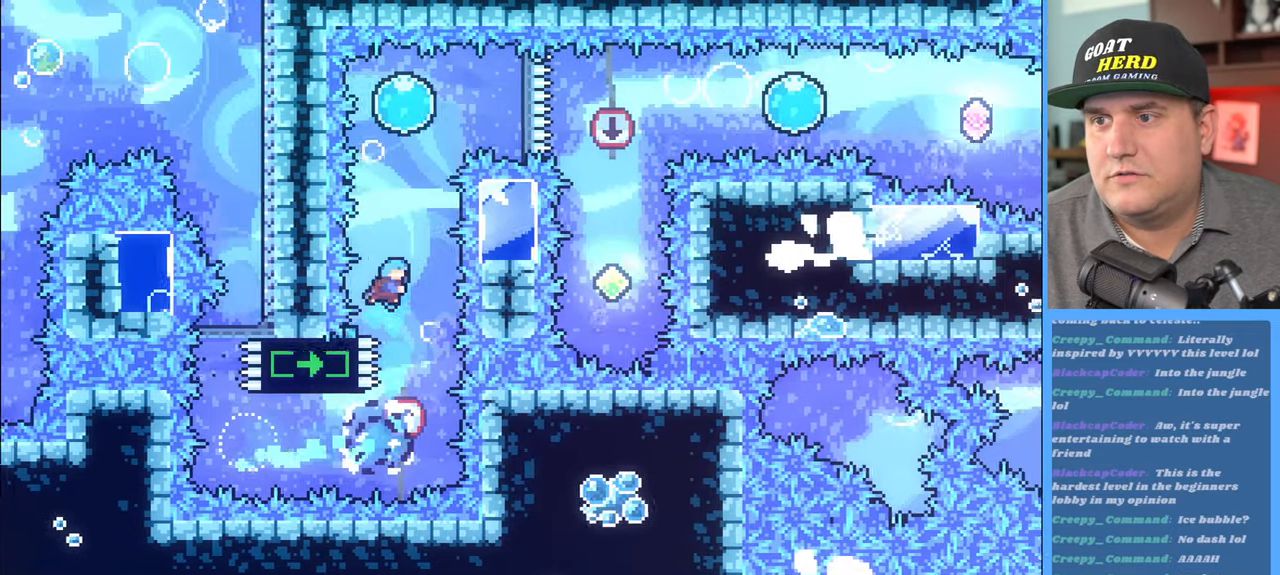
{"buttons": ["R2"], "left_stick": "center", "right_stick": "center", "events": [[33, "left_stick", "center"]]}
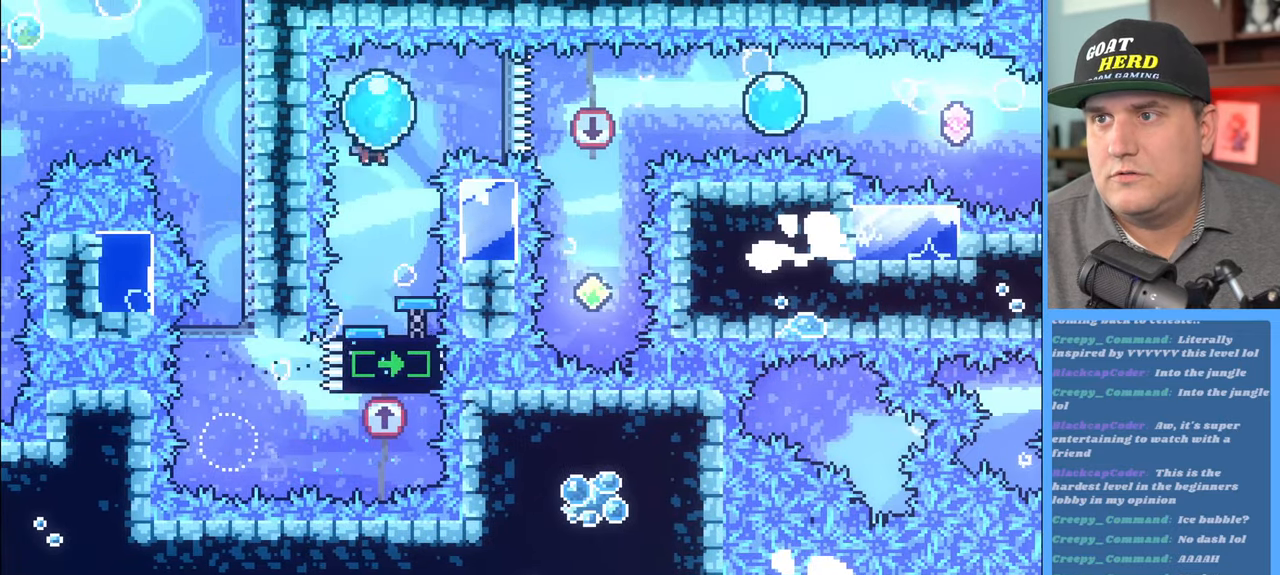
{"buttons": ["R2"], "left_stick": "right", "right_stick": "center", "events": [[100, "left_stick", "right"]]}
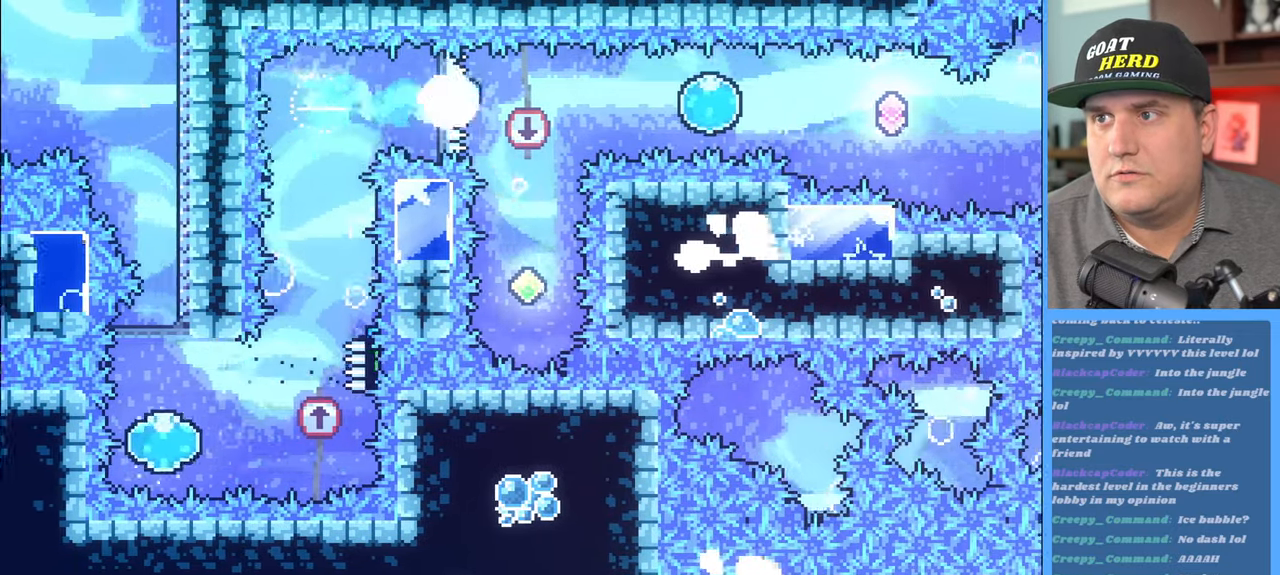
{"buttons": ["X", "R2"], "left_stick": "up", "right_stick": "center", "events": [[117, "left_stick", "center"], [467, "left_stick", "up"], [500, "X", "down"]]}
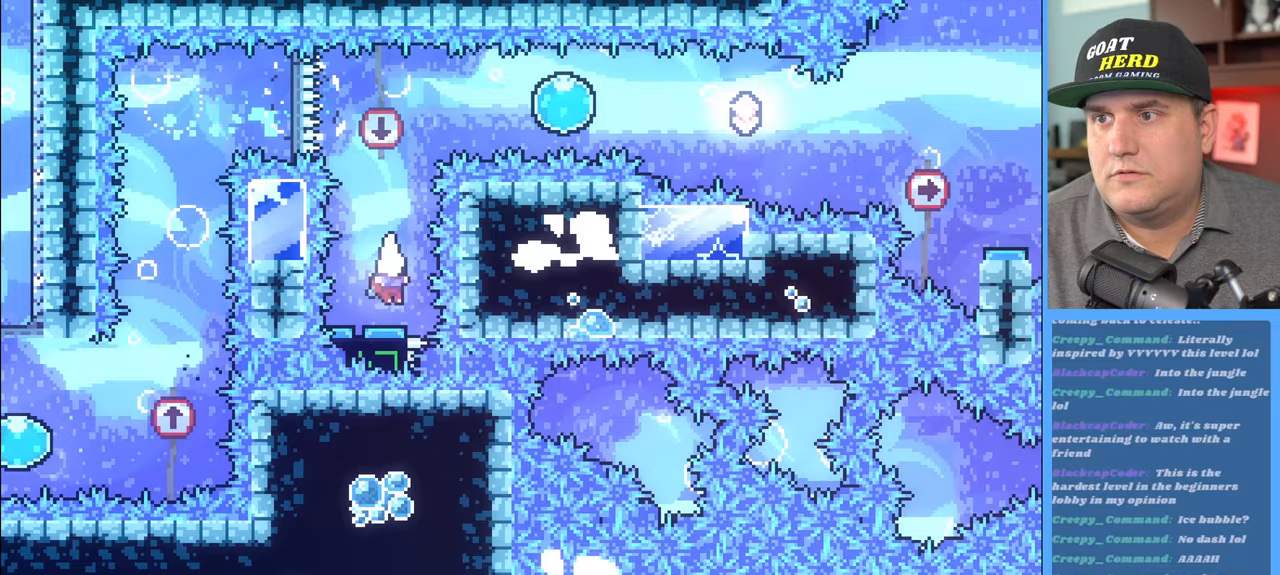
{"buttons": ["R2"], "left_stick": "up-right", "right_stick": "center", "events": [[33, "L3", "down"], [200, "X", "up"], [300, "L3", "up"], [417, "left_stick", "up-right"]]}
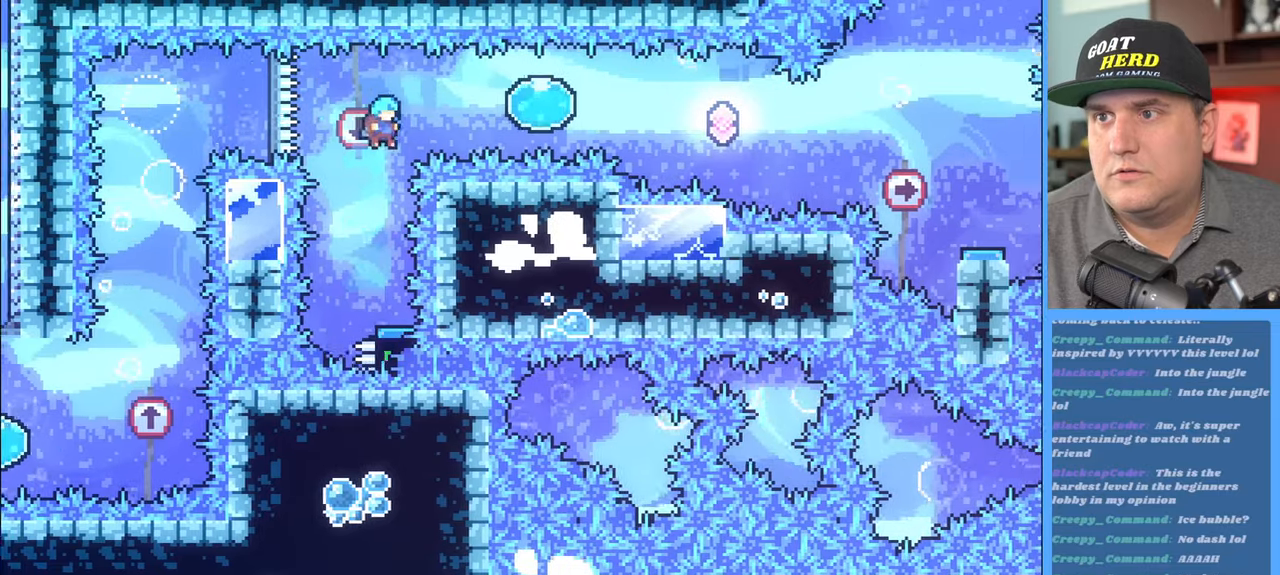
{"buttons": [], "left_stick": "center", "right_stick": "center", "events": [[67, "X", "down"], [300, "X", "up"], [400, "left_stick", "center"], [417, "R2", "up"]]}
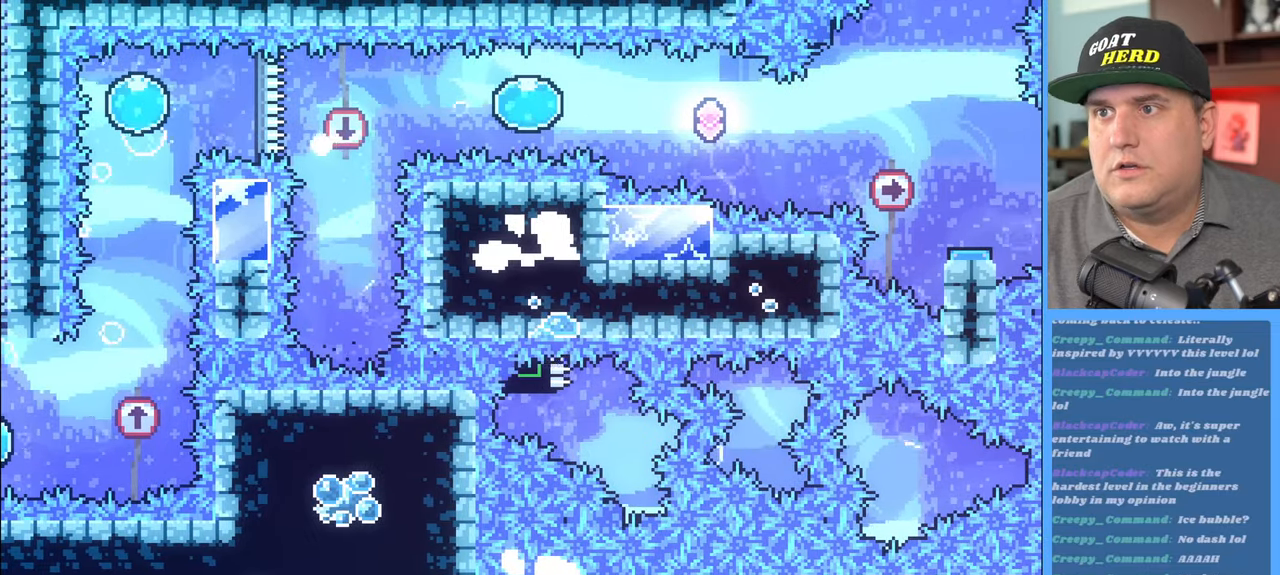
{"buttons": [], "left_stick": "center", "right_stick": "center", "events": []}
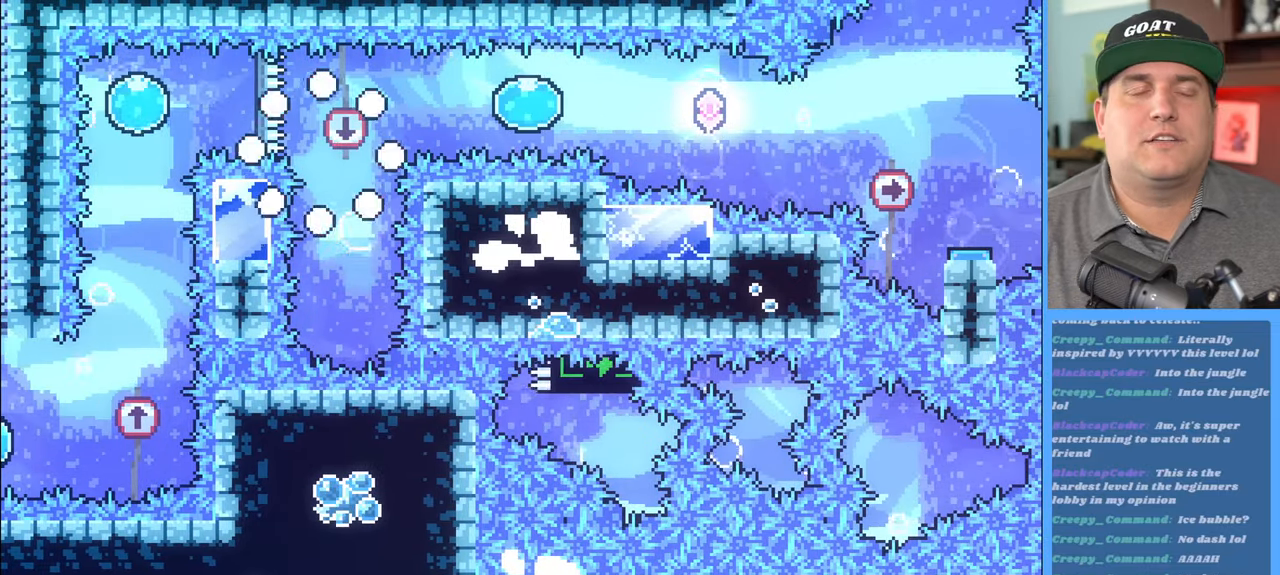
{"buttons": ["R2"], "left_stick": "center", "right_stick": "center", "events": [[33, "R2", "down"]]}
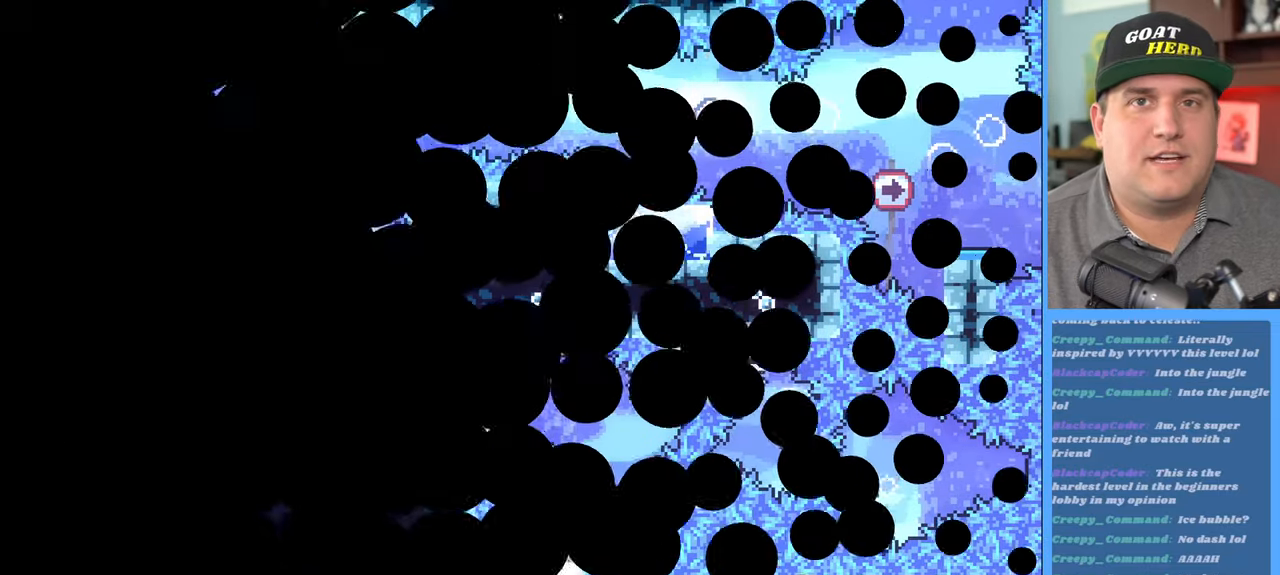
{"buttons": ["R2"], "left_stick": "center", "right_stick": "center", "events": []}
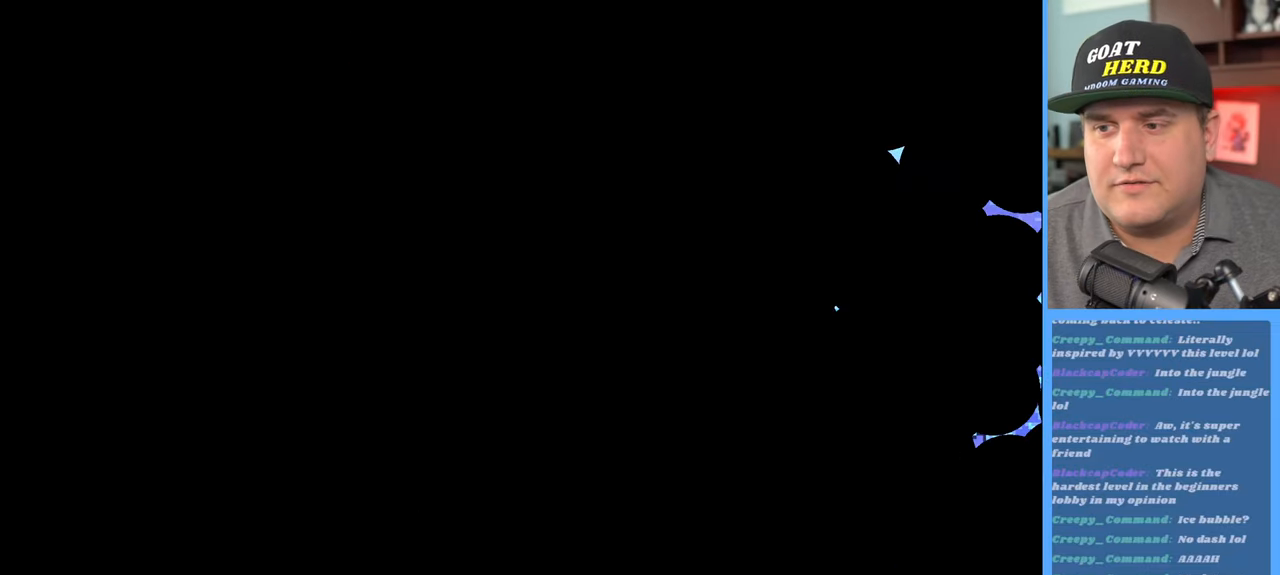
{"buttons": ["R2"], "left_stick": "center", "right_stick": "center", "events": []}
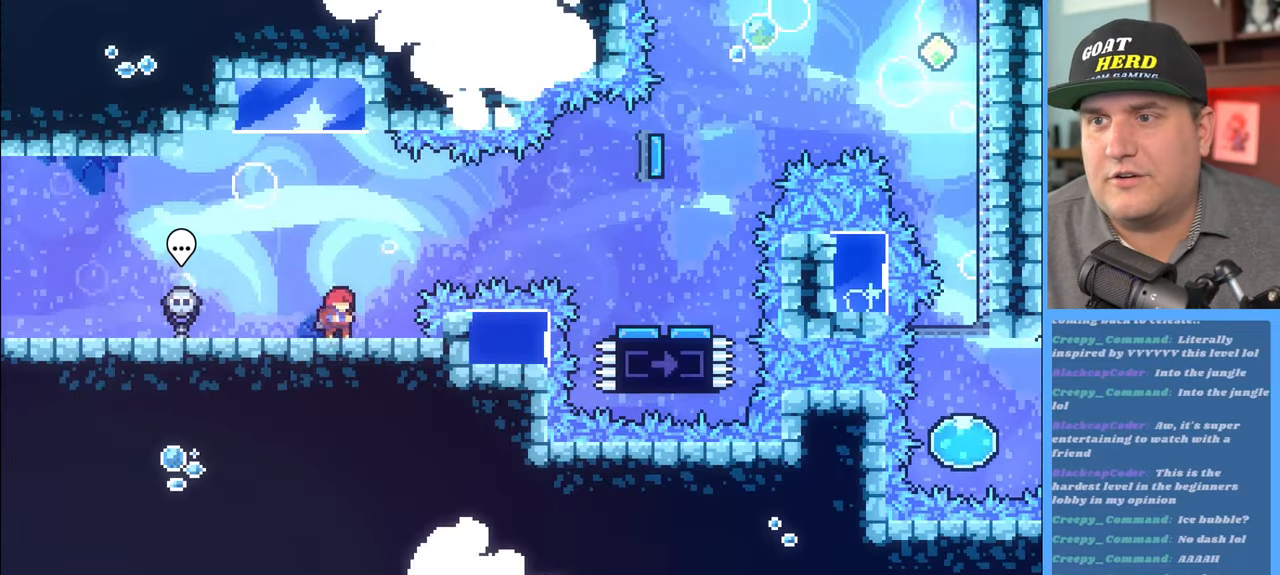
{"buttons": ["X", "R2"], "left_stick": "right", "right_stick": "center", "events": [[33, "left_stick", "right"], [183, "A", "down"], [433, "A", "up"], [483, "X", "down"]]}
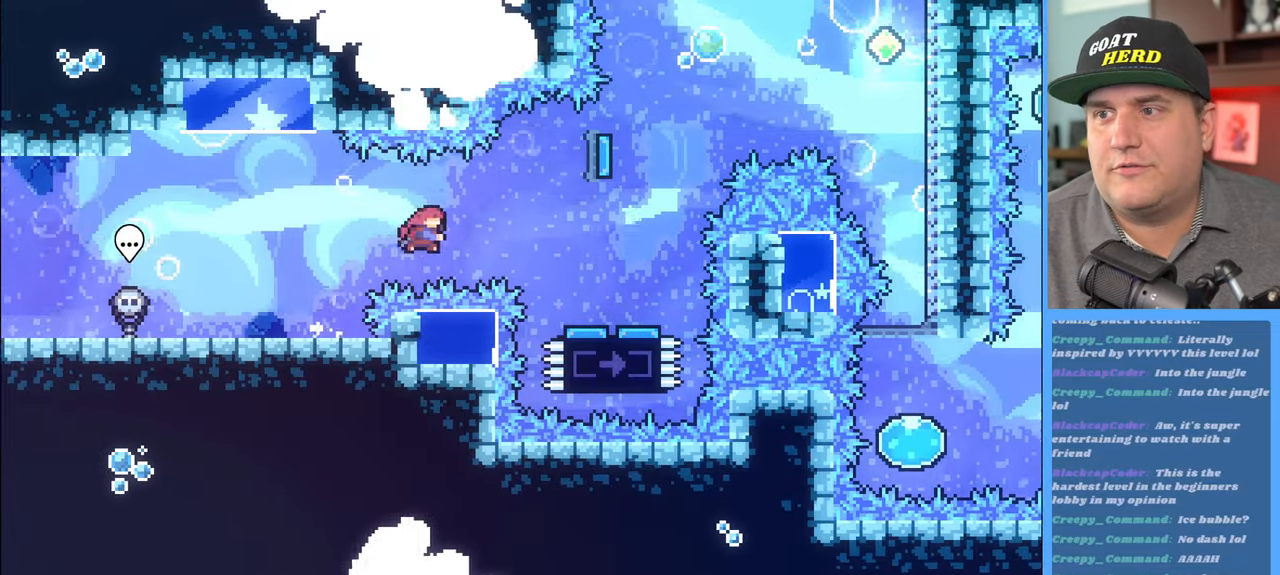
{"buttons": ["R2"], "left_stick": "center", "right_stick": "center", "events": [[117, "X", "up"], [233, "left_stick", "center"]]}
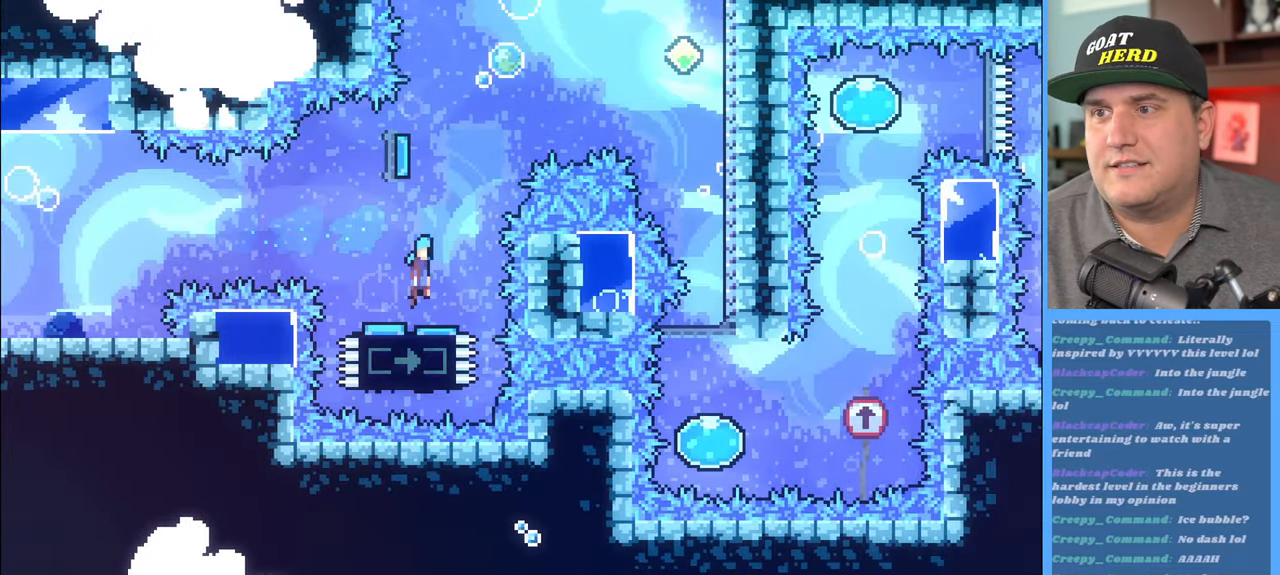
{"buttons": ["R2"], "left_stick": "right", "right_stick": "center", "events": [[350, "left_stick", "right"]]}
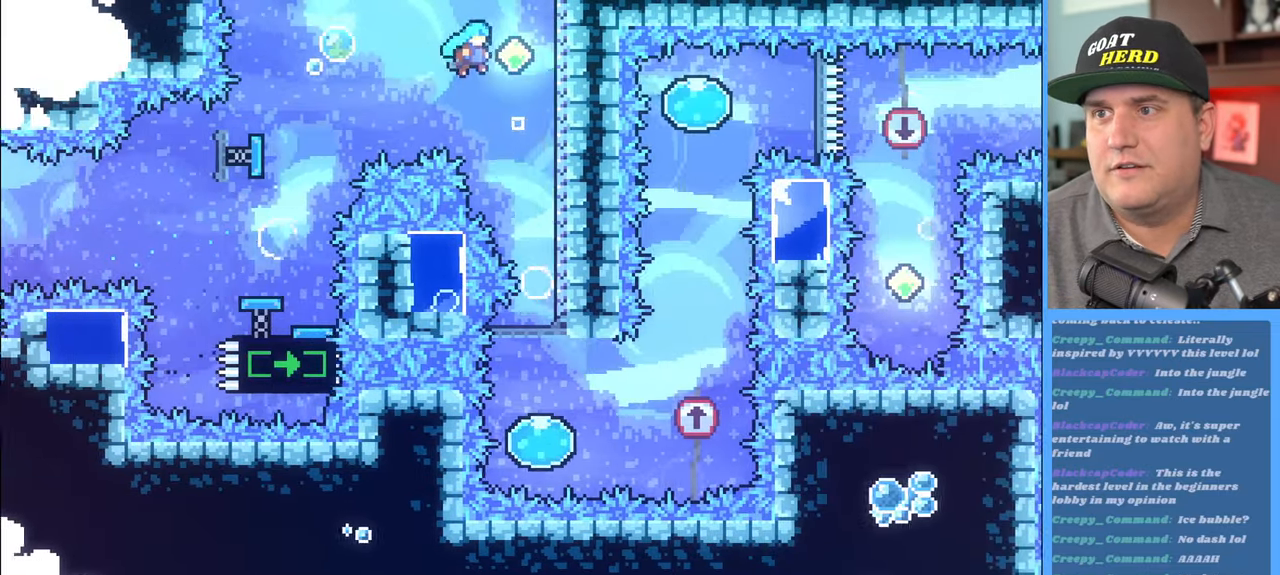
{"buttons": [], "left_stick": "center", "right_stick": "center", "events": [[83, "left_stick", "center"], [250, "R2", "up"]]}